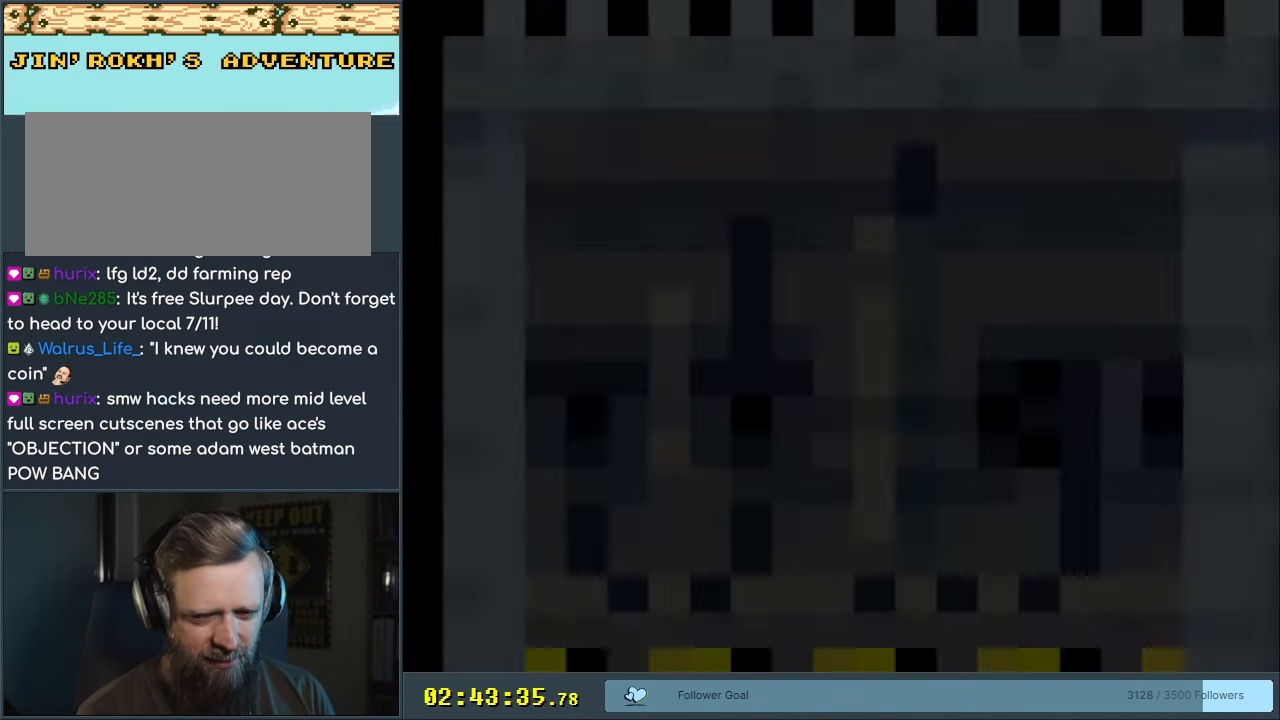
Gameplay with a controller (Nintendo layout); each line is a JSON object with the inputs held at the frame after it. "events" lists button and stick changes between this image and that frame as [ms after this image, input, new state], when the widget could be followed in between. Not read: L3 R3.
{"buttons": [], "events": []}
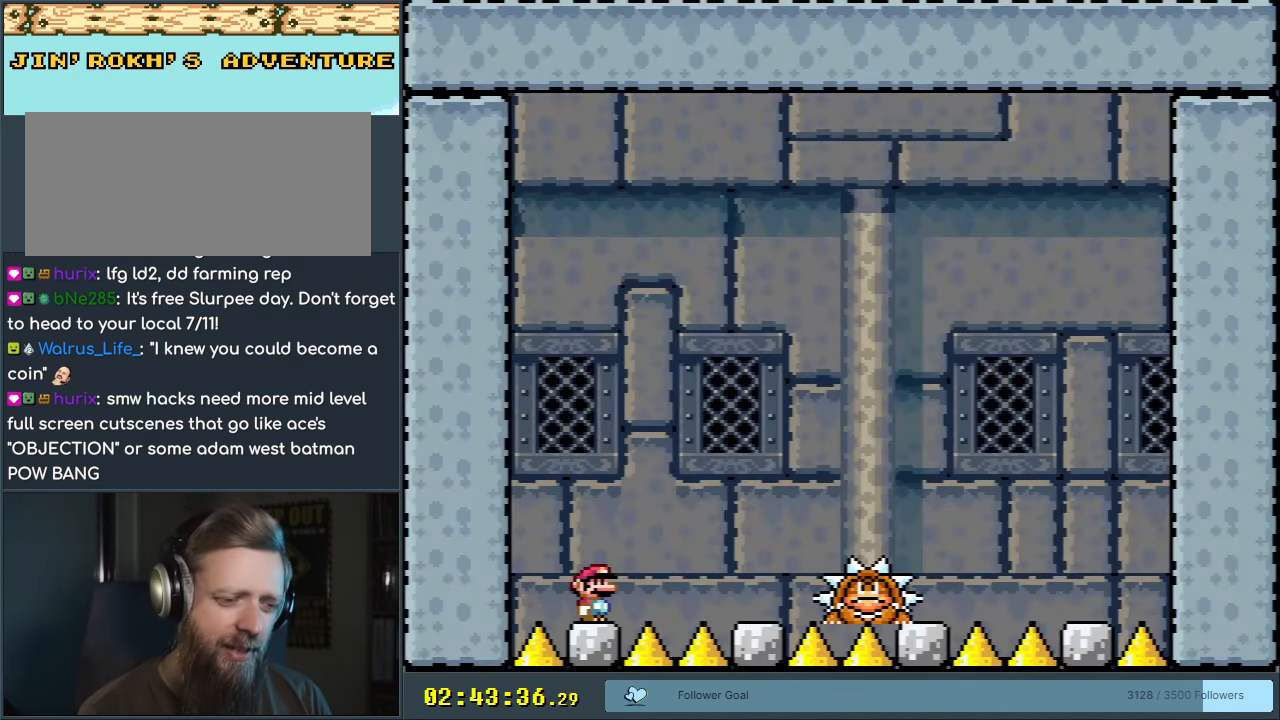
{"buttons": ["X"], "events": [[283, "X", "down"]]}
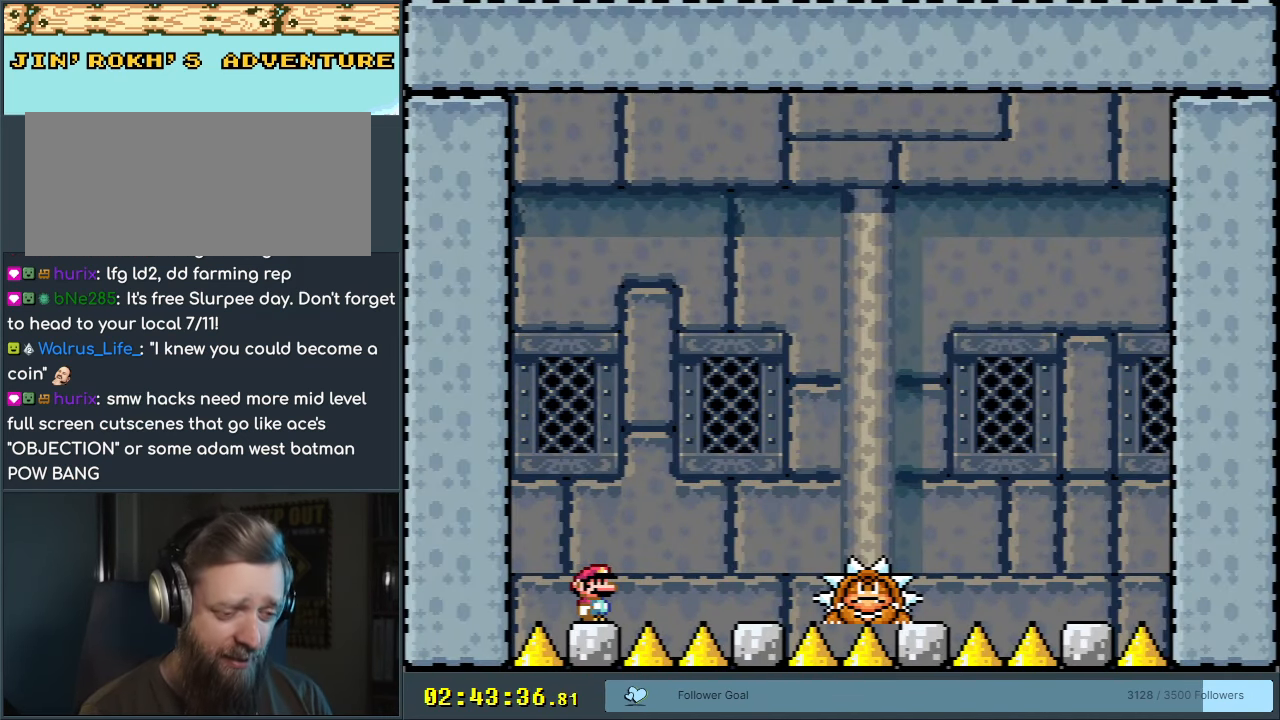
{"buttons": ["X"], "events": []}
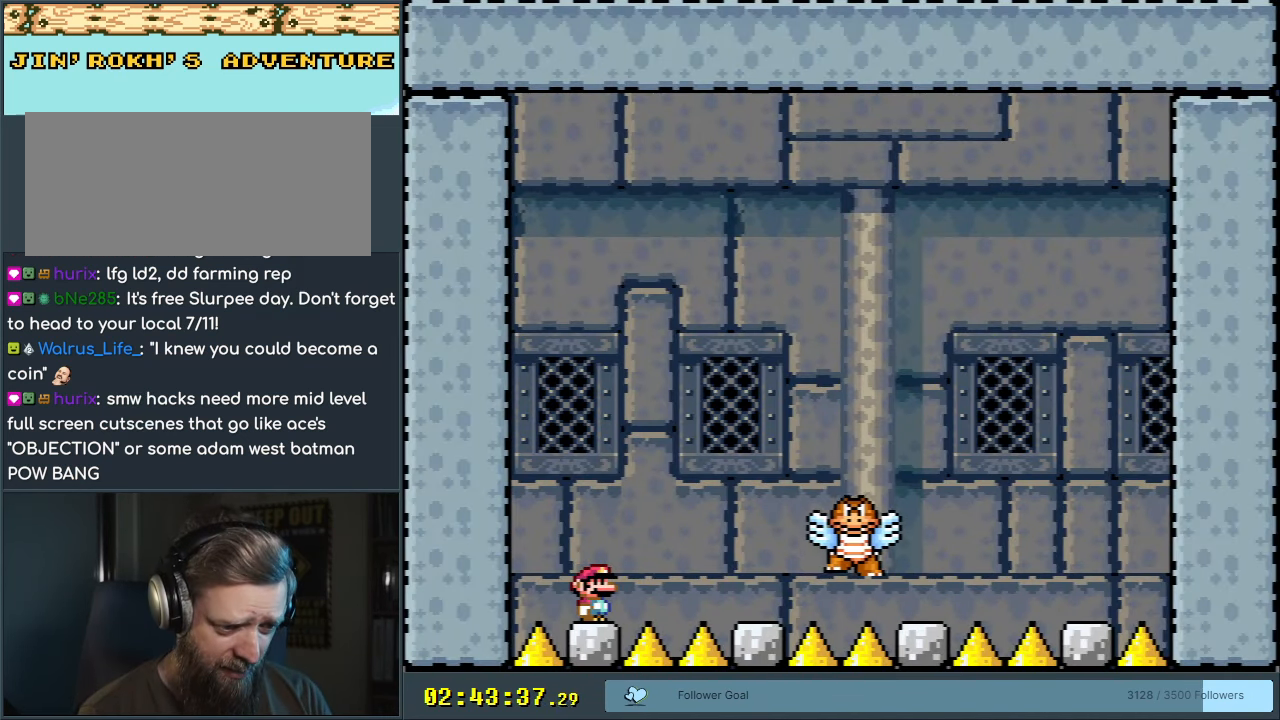
{"buttons": ["A", "X"], "events": [[267, "A", "down"]]}
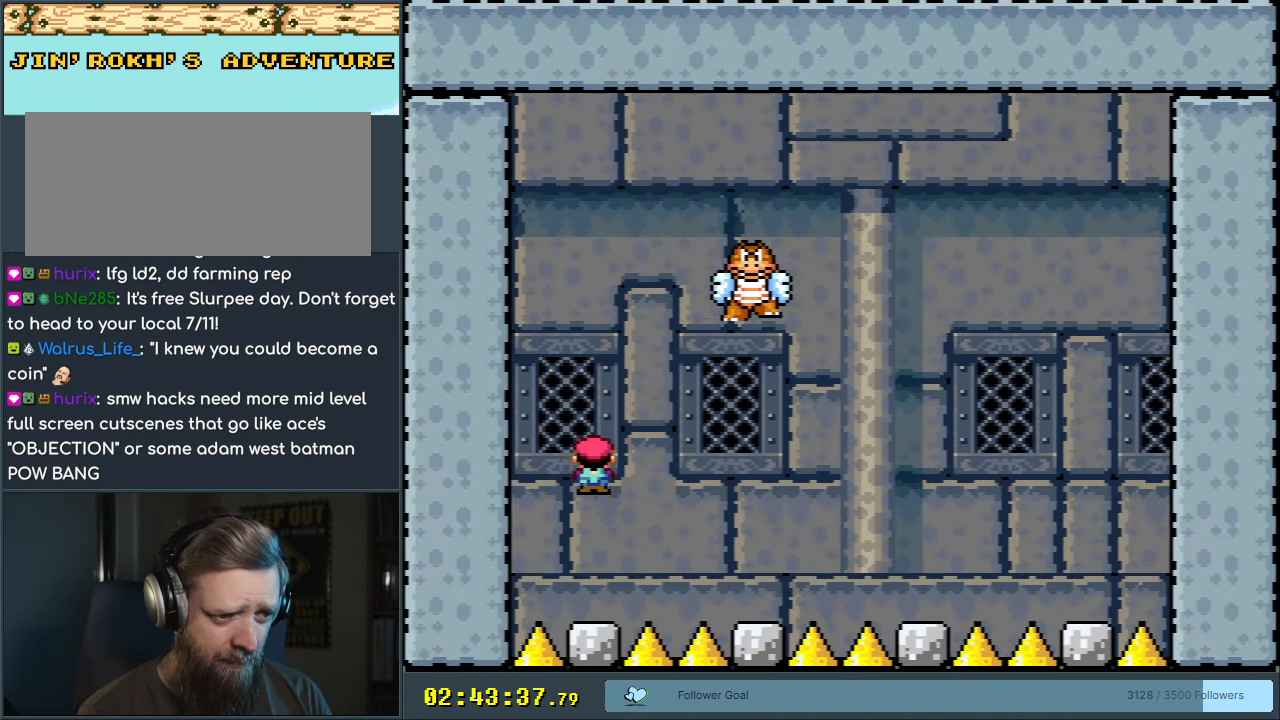
{"buttons": ["A", "X", "DPAD_RIGHT"], "events": [[17, "A", "up"], [383, "DPAD_RIGHT", "down"], [450, "A", "down"]]}
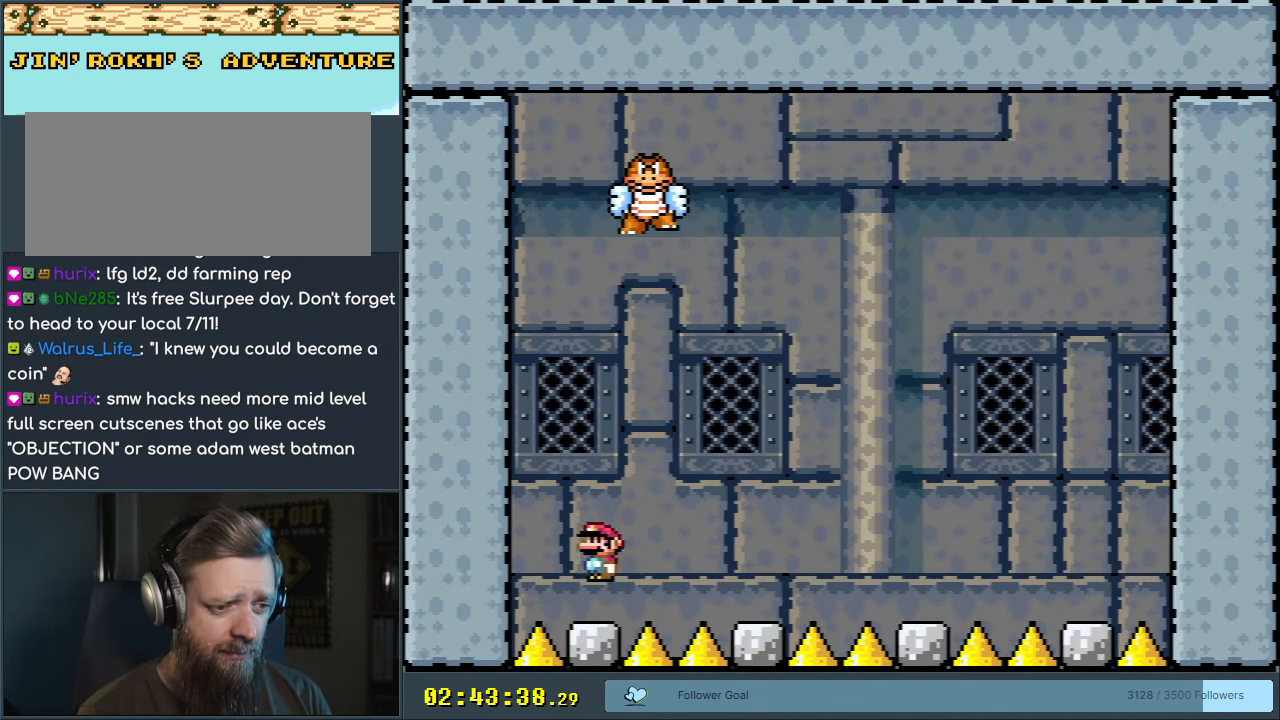
{"buttons": ["X"], "events": [[50, "A", "up"], [200, "A", "down"], [283, "DPAD_RIGHT", "up"], [300, "A", "up"], [383, "DPAD_LEFT", "down"], [500, "DPAD_LEFT", "up"]]}
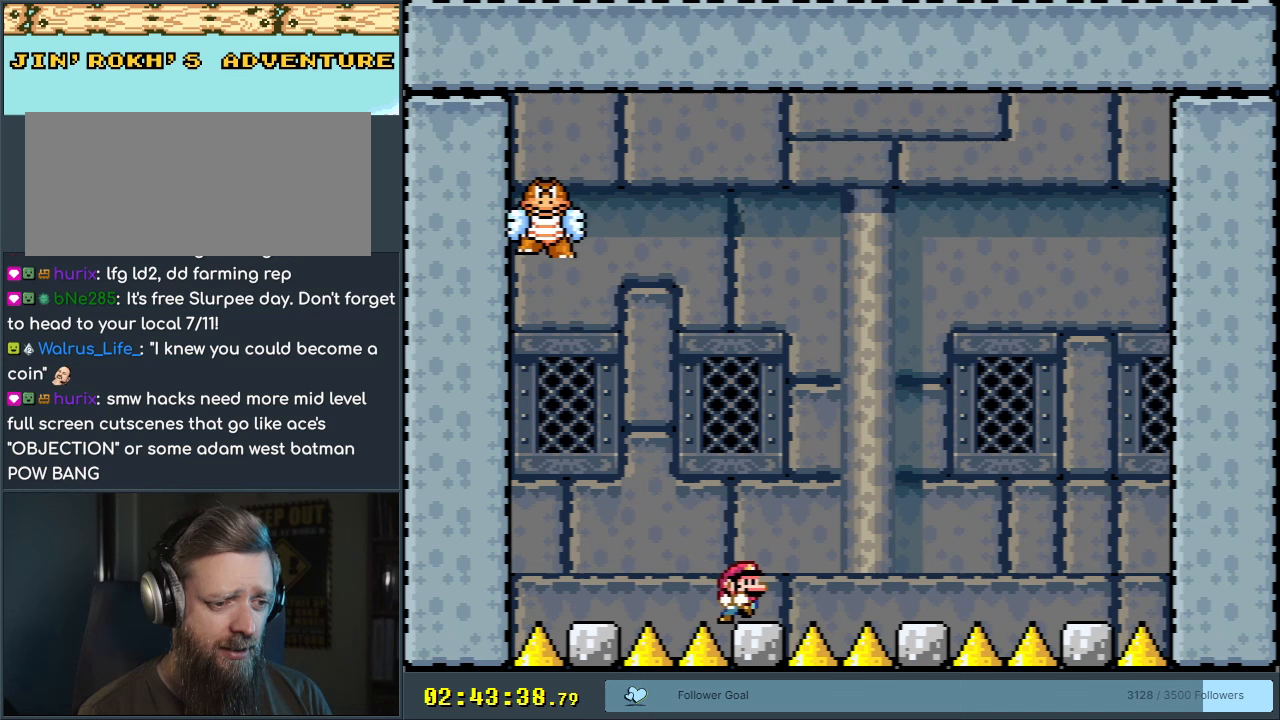
{"buttons": ["X"], "events": [[17, "DPAD_RIGHT", "down"], [117, "A", "down"], [217, "A", "up"], [333, "A", "down"], [417, "DPAD_RIGHT", "up"], [483, "A", "up"]]}
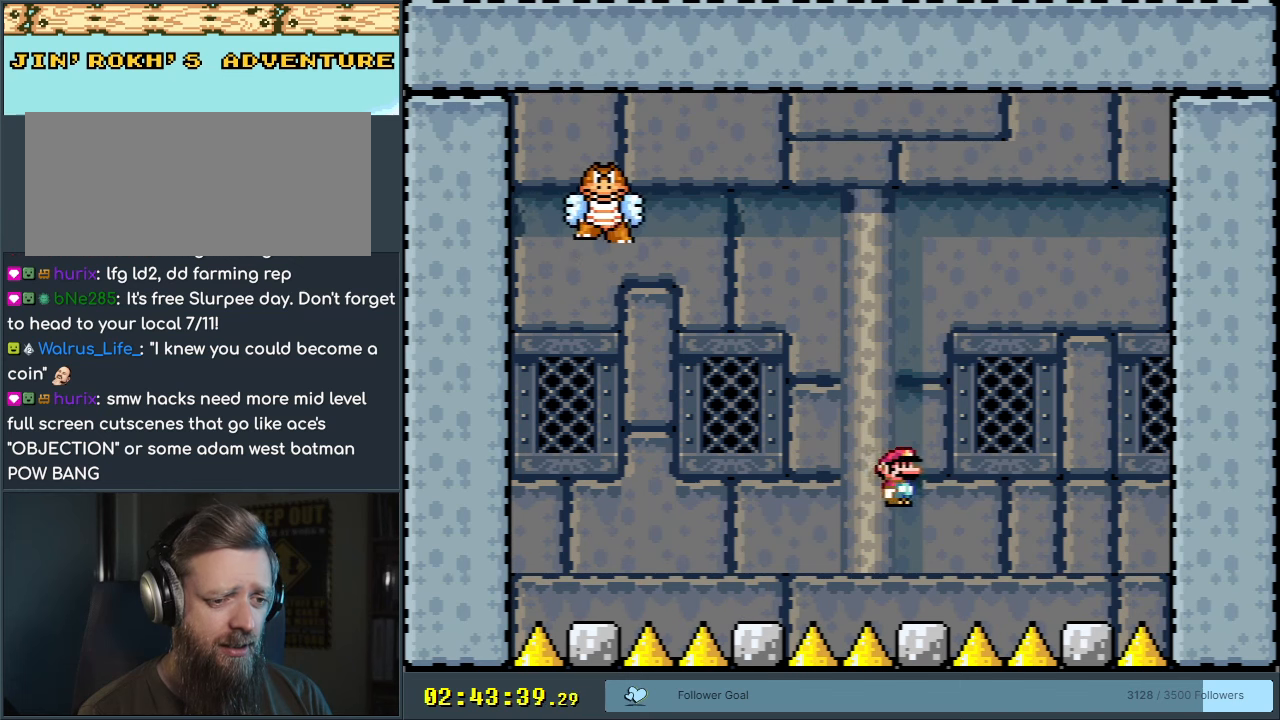
{"buttons": ["X", "DPAD_RIGHT"], "events": [[50, "DPAD_LEFT", "down"], [183, "DPAD_LEFT", "up"], [233, "DPAD_RIGHT", "down"], [283, "A", "down"], [433, "A", "up"]]}
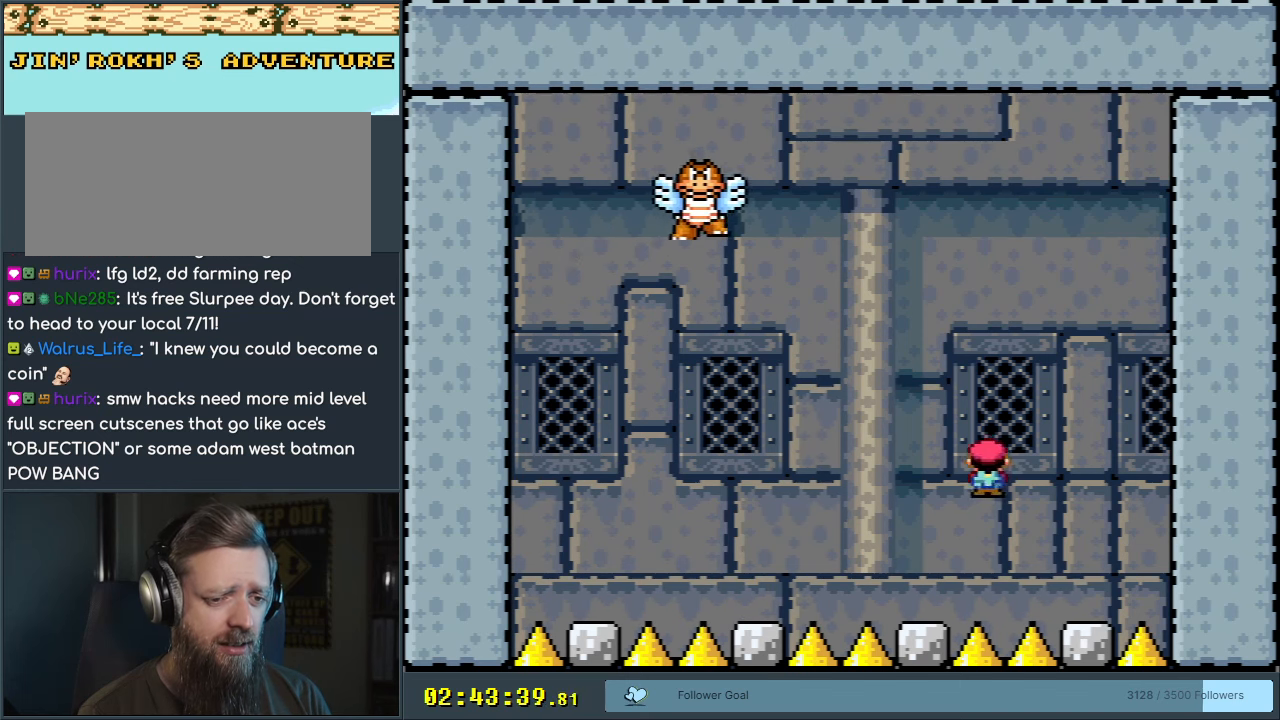
{"buttons": ["X"], "events": [[33, "A", "down"], [117, "DPAD_RIGHT", "up"], [250, "A", "up"], [250, "DPAD_LEFT", "down"], [400, "DPAD_LEFT", "up"]]}
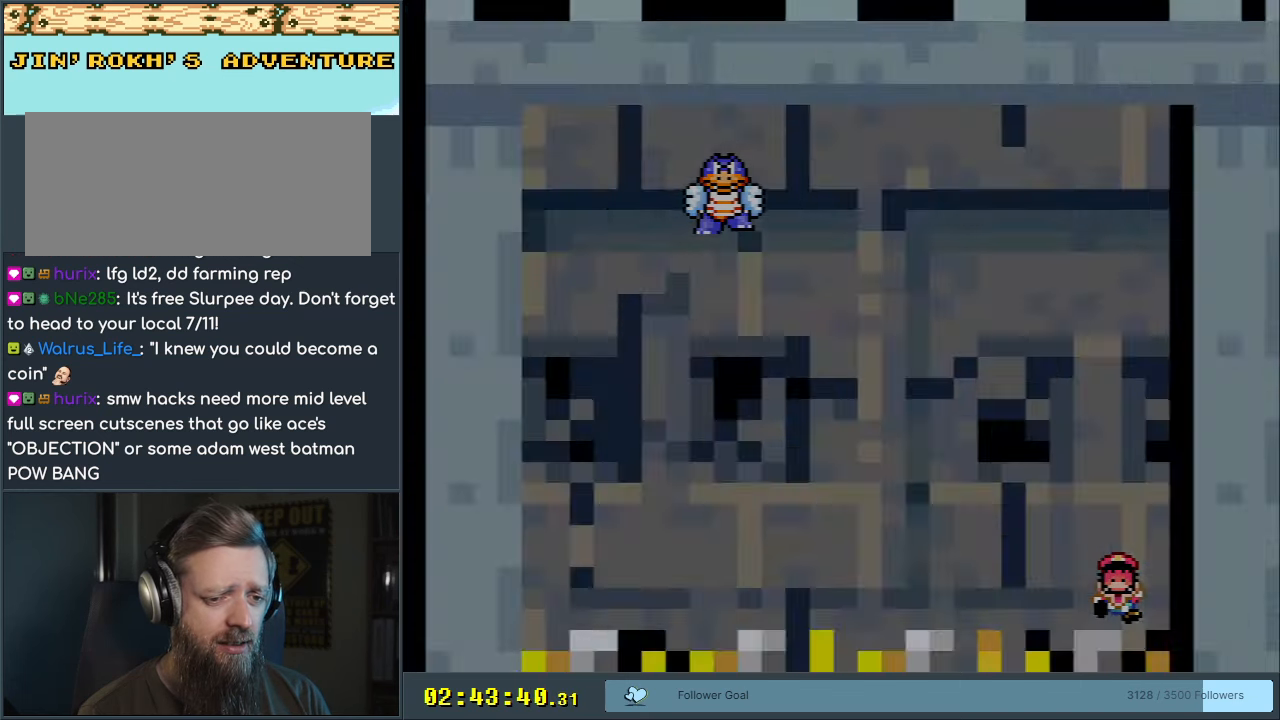
{"buttons": ["A"], "events": [[33, "X", "up"], [50, "DPAD_LEFT", "down"], [83, "Y", "down"], [183, "DPAD_LEFT", "up"], [250, "Y", "up"], [333, "A", "down"]]}
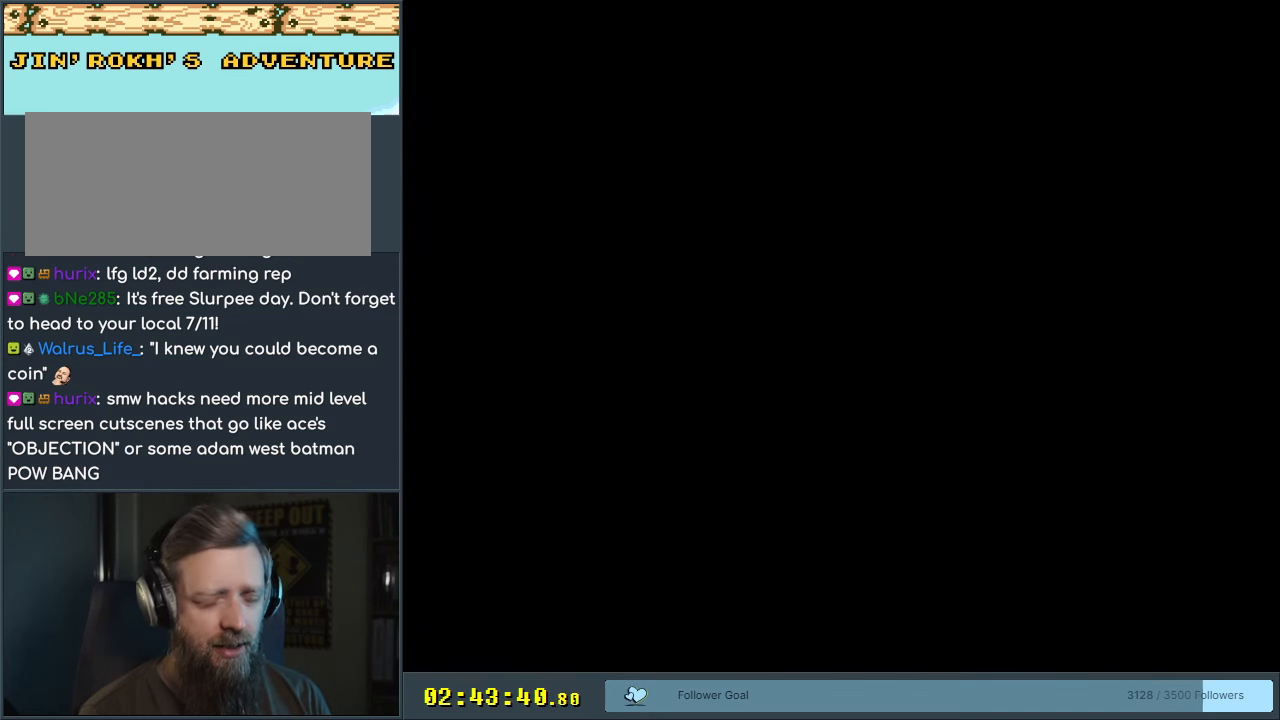
{"buttons": [], "events": [[83, "A", "up"]]}
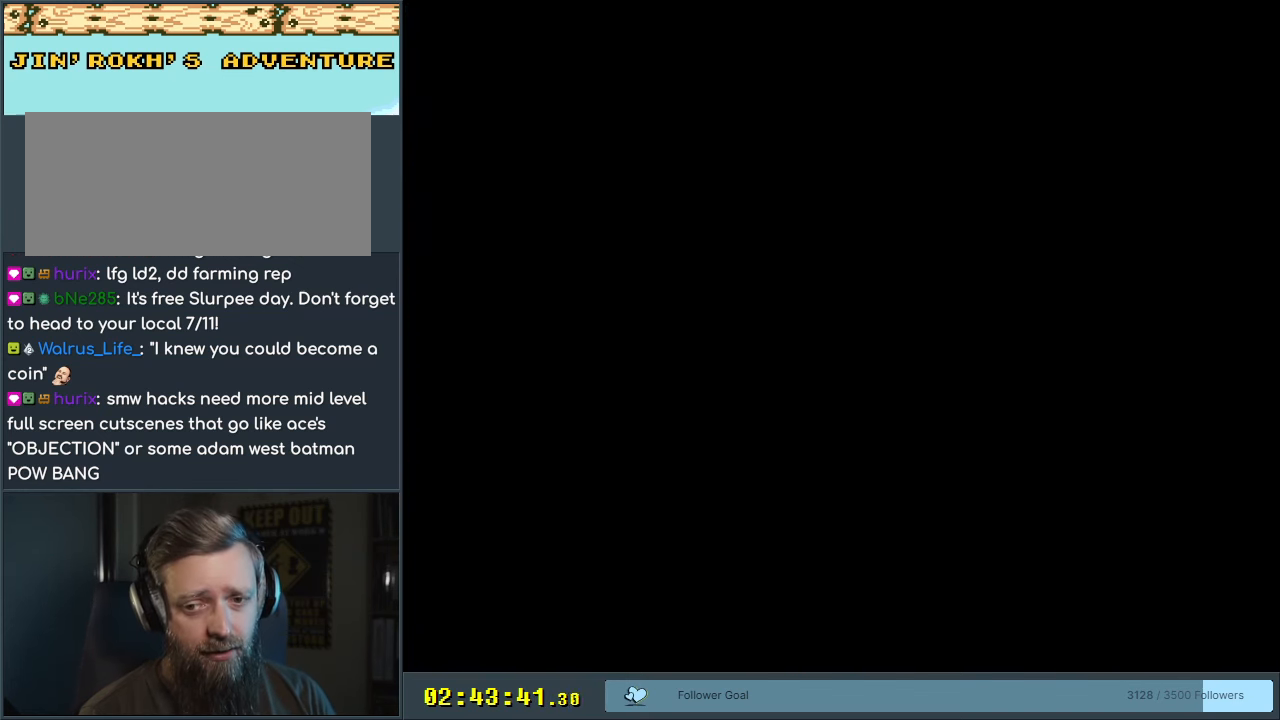
{"buttons": [], "events": []}
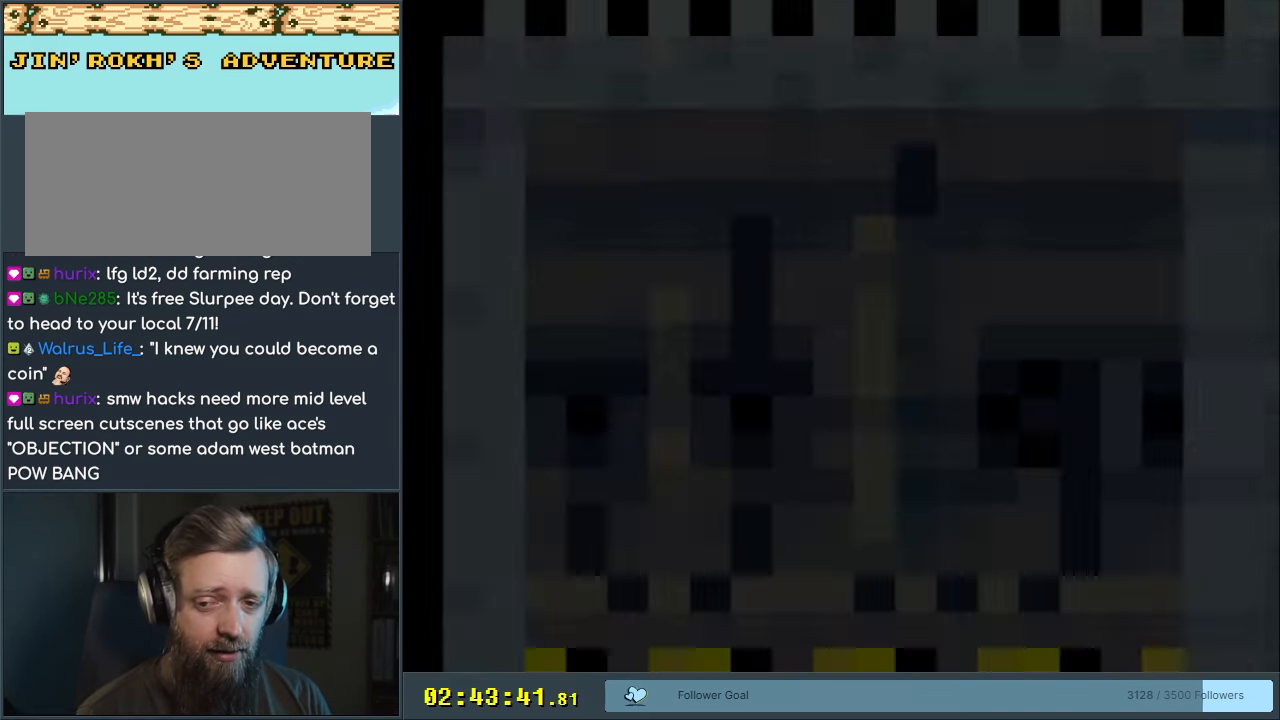
{"buttons": [], "events": []}
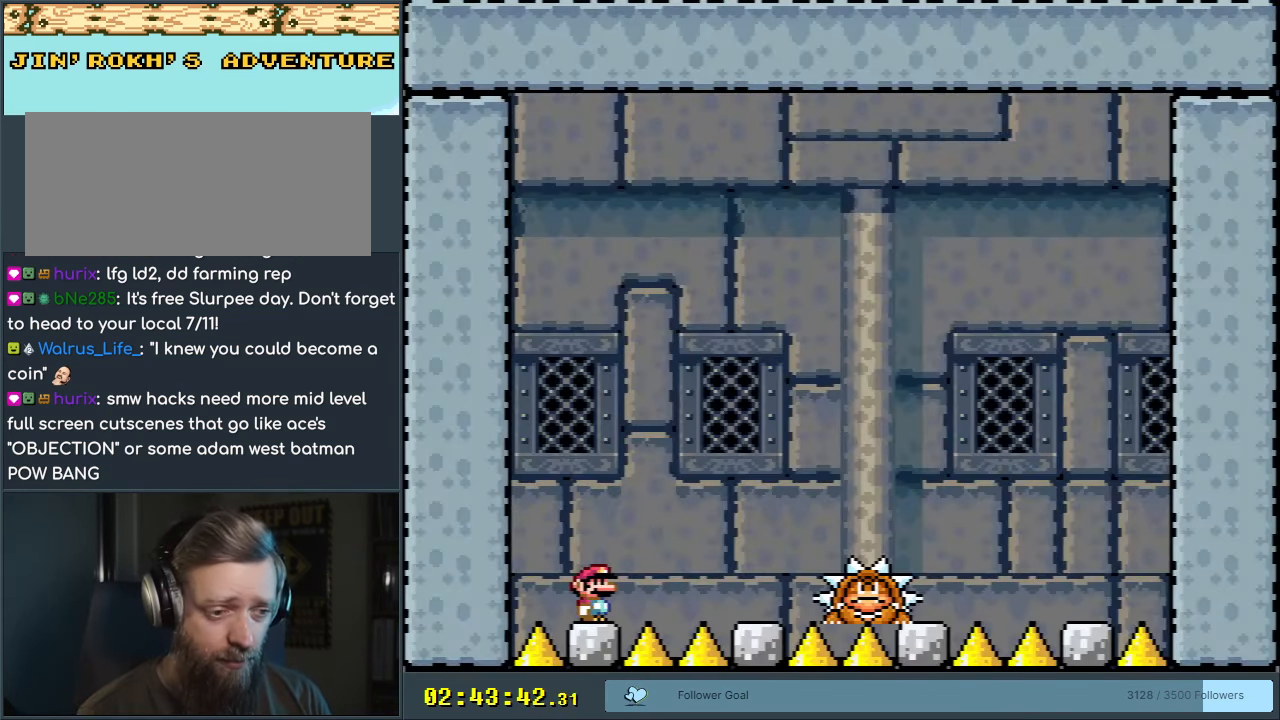
{"buttons": ["B", "Y", "DPAD_RIGHT"], "events": [[50, "Y", "down"], [117, "DPAD_RIGHT", "down"], [200, "B", "down"]]}
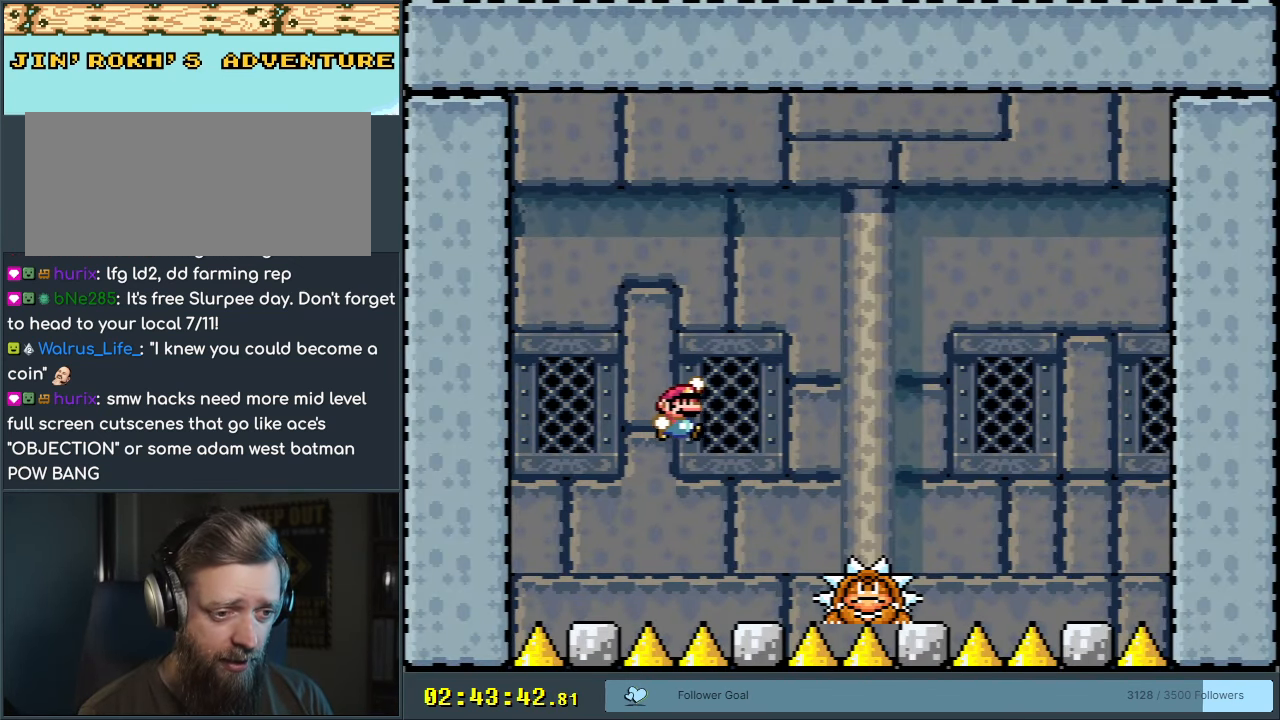
{"buttons": ["B", "Y"], "events": [[167, "DPAD_RIGHT", "up"], [333, "DPAD_LEFT", "down"], [500, "DPAD_LEFT", "up"]]}
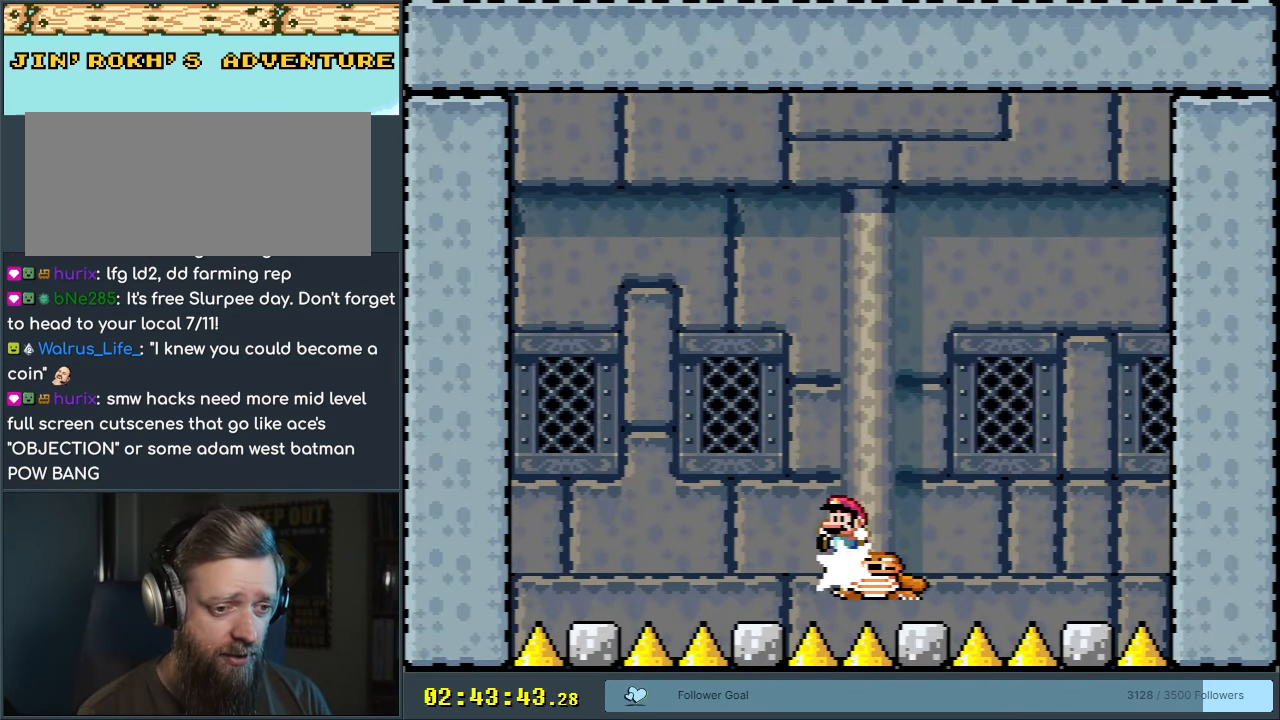
{"buttons": ["Y"], "events": [[217, "DPAD_RIGHT", "down"], [383, "DPAD_RIGHT", "up"], [500, "B", "up"]]}
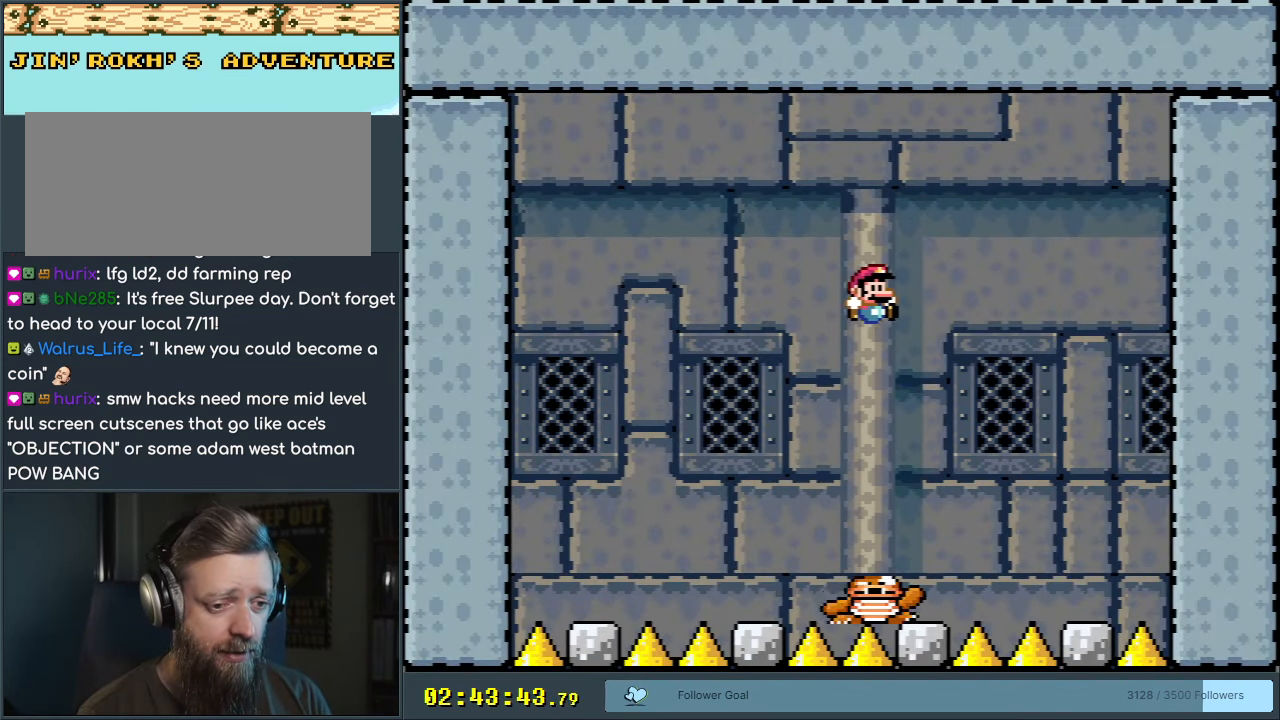
{"buttons": ["B", "X", "Y"], "events": [[83, "B", "down"], [117, "DPAD_RIGHT", "down"], [283, "DPAD_LEFT", "down"], [283, "DPAD_RIGHT", "up"], [483, "X", "down"], [500, "DPAD_LEFT", "up"]]}
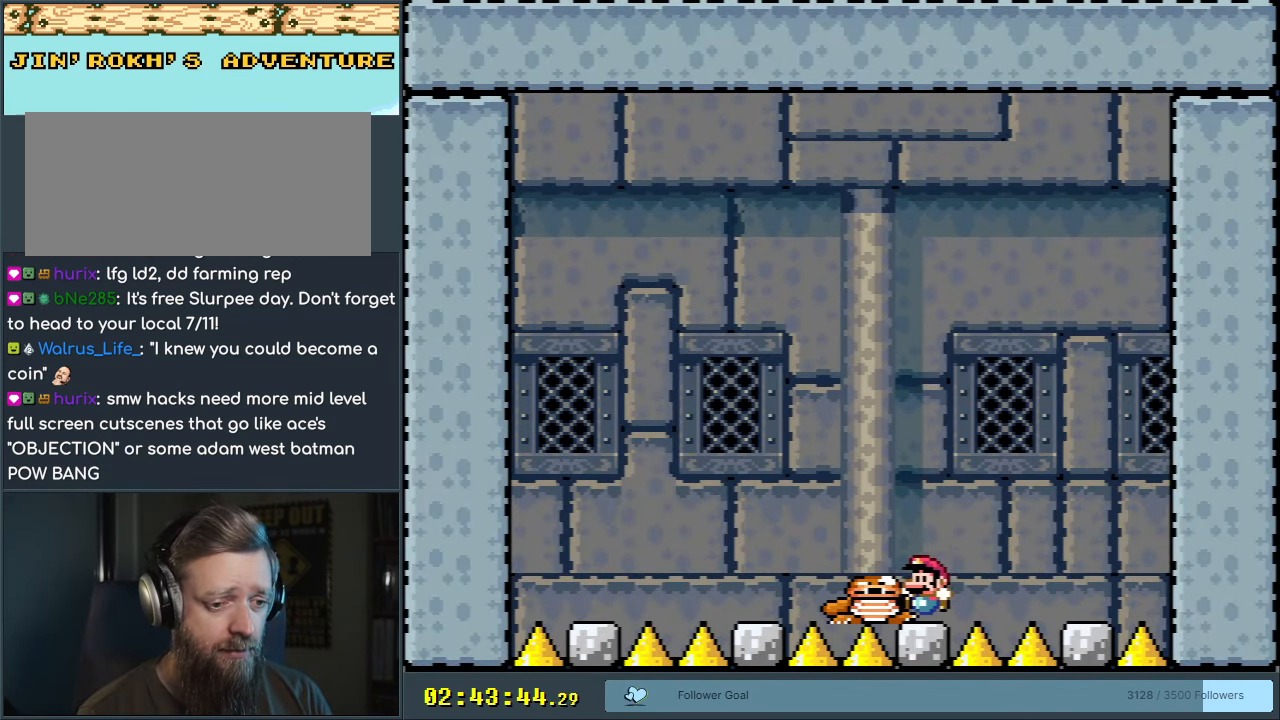
{"buttons": ["A", "X"], "events": [[33, "B", "up"], [33, "Y", "up"], [67, "DPAD_RIGHT", "down"], [133, "A", "down"], [283, "A", "up"], [433, "A", "down"], [467, "DPAD_RIGHT", "up"]]}
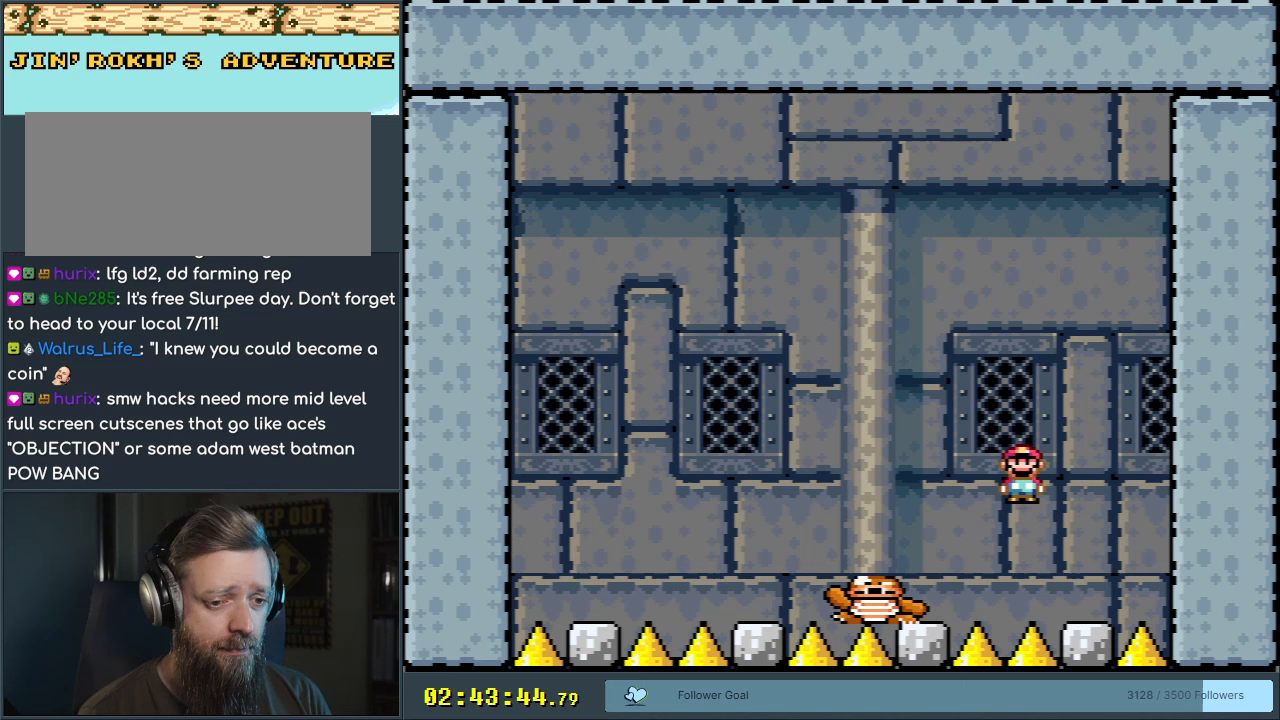
{"buttons": ["Y"], "events": [[83, "A", "up"], [100, "DPAD_LEFT", "down"], [217, "DPAD_LEFT", "up"], [400, "X", "up"], [467, "Y", "down"]]}
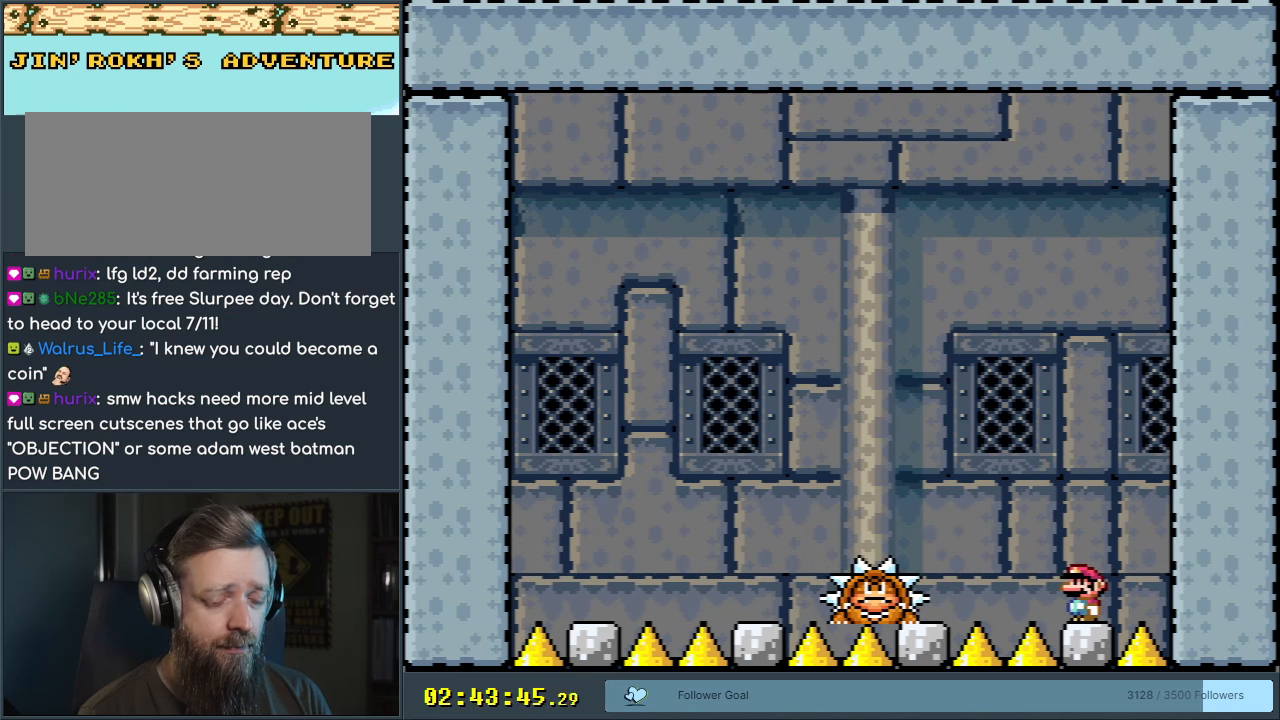
{"buttons": [], "events": [[433, "Y", "up"]]}
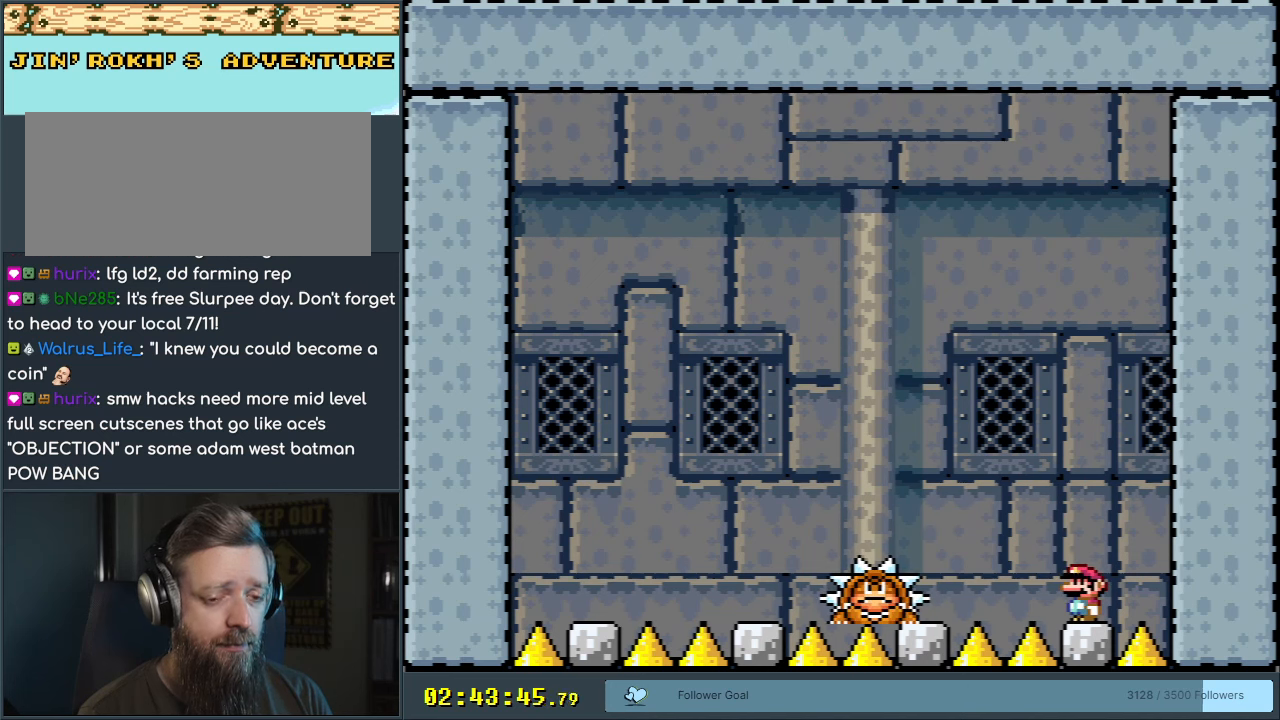
{"buttons": ["A", "X"], "events": [[17, "X", "down"], [383, "A", "down"]]}
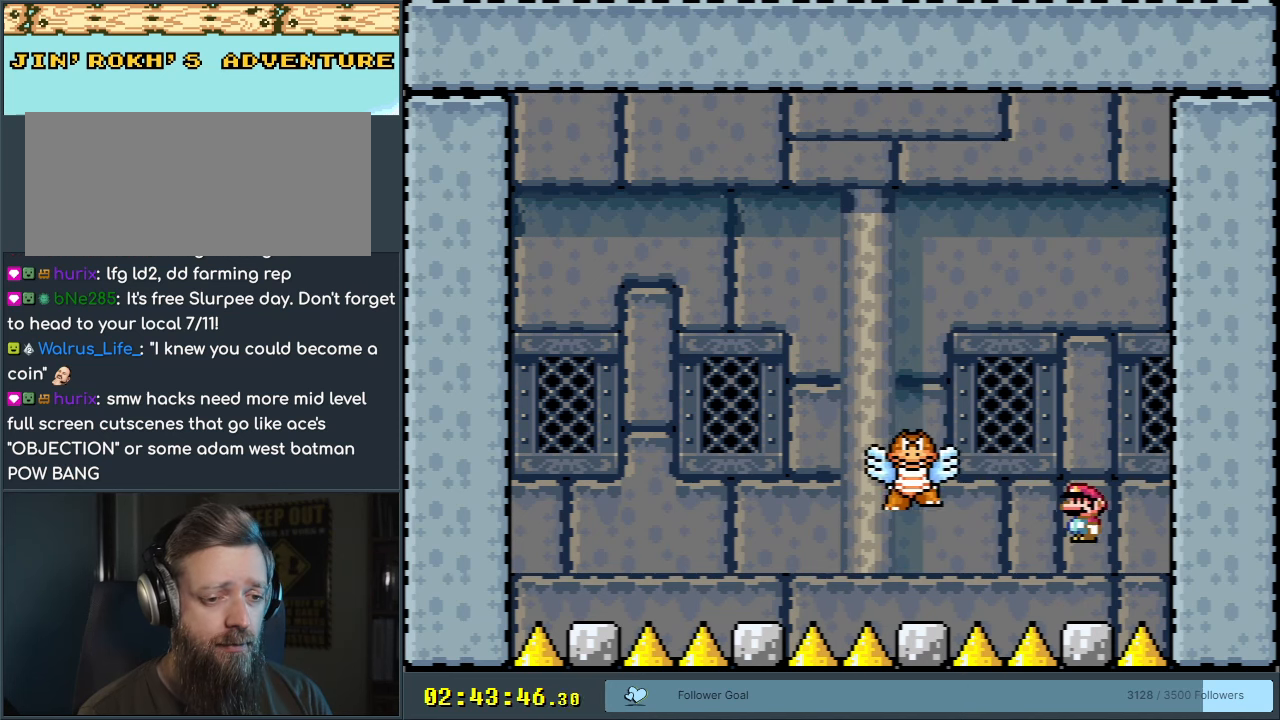
{"buttons": ["X"], "events": [[333, "A", "up"]]}
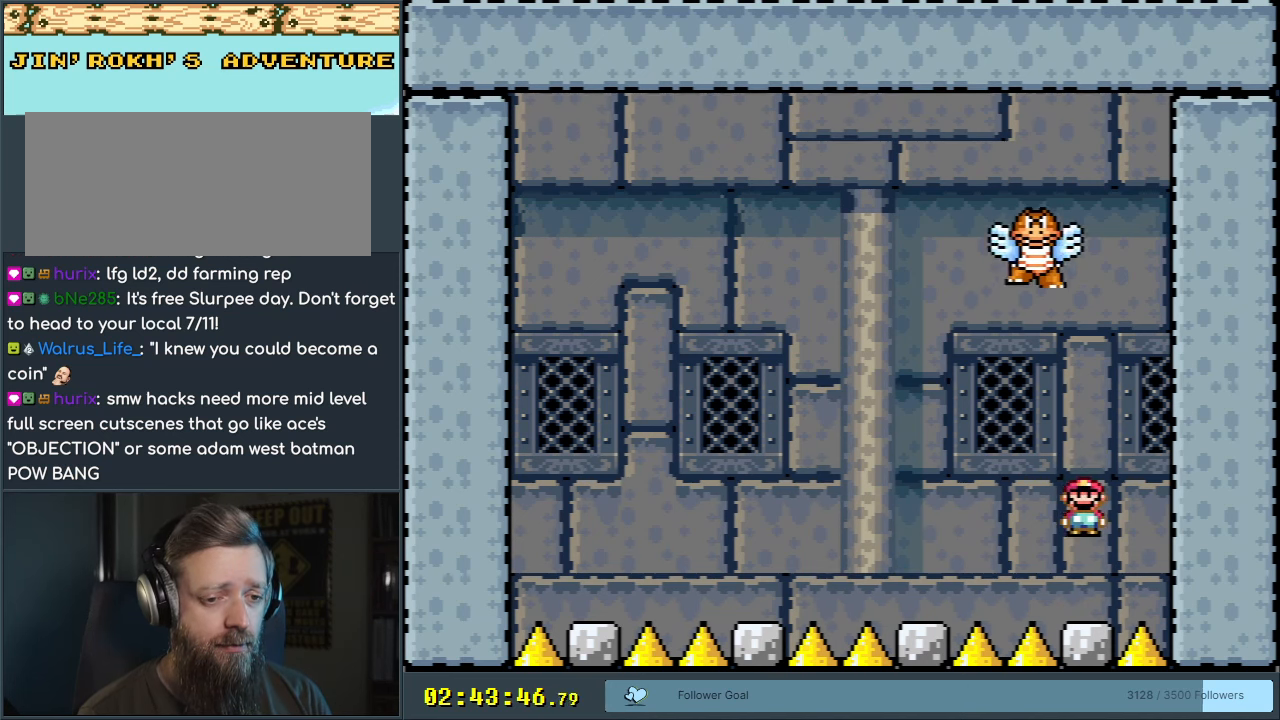
{"buttons": ["A", "X", "DPAD_LEFT"], "events": [[183, "DPAD_LEFT", "down"], [200, "A", "down"], [300, "A", "up"], [433, "A", "down"]]}
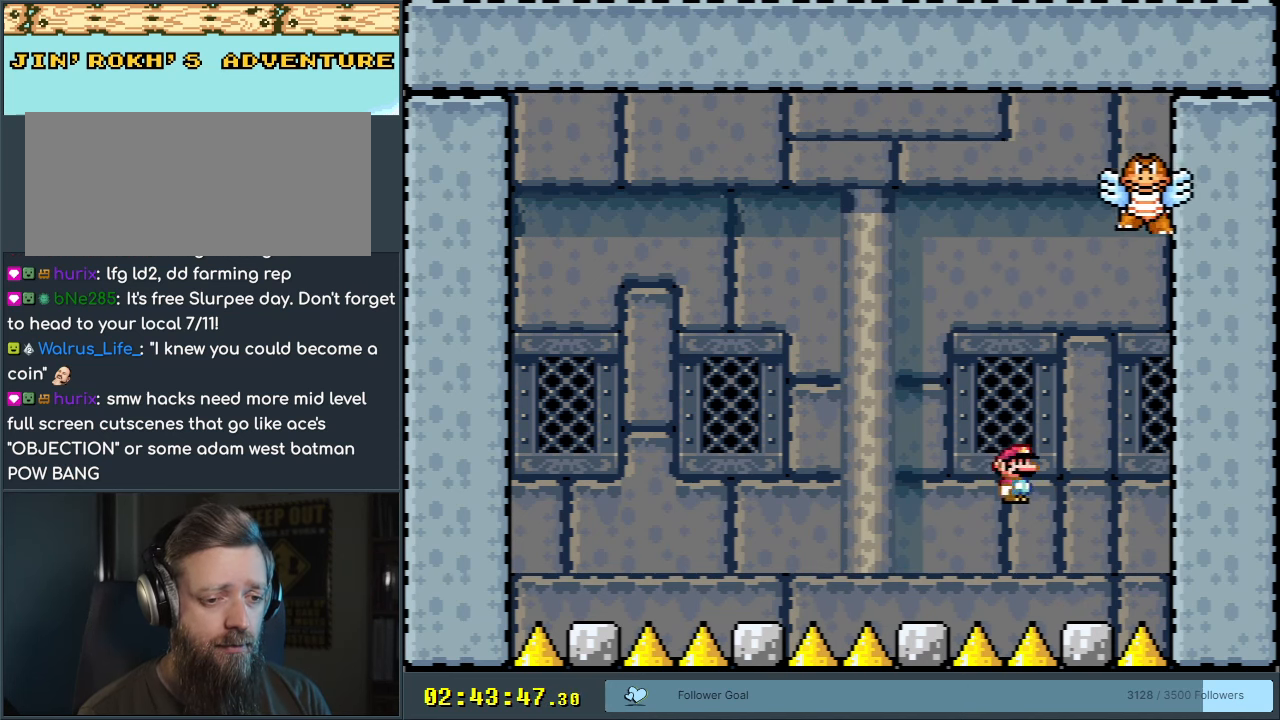
{"buttons": ["X"], "events": [[50, "DPAD_LEFT", "up"], [100, "A", "up"], [183, "DPAD_RIGHT", "down"], [300, "DPAD_RIGHT", "up"]]}
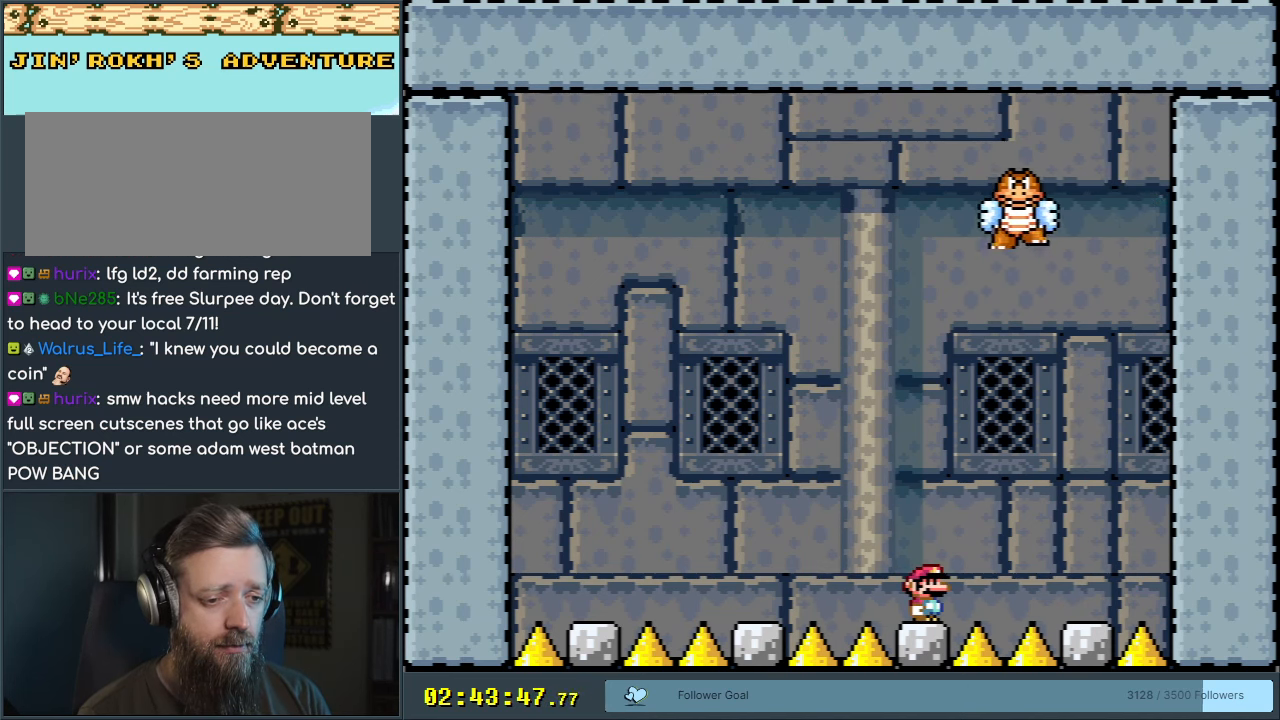
{"buttons": ["X"], "events": []}
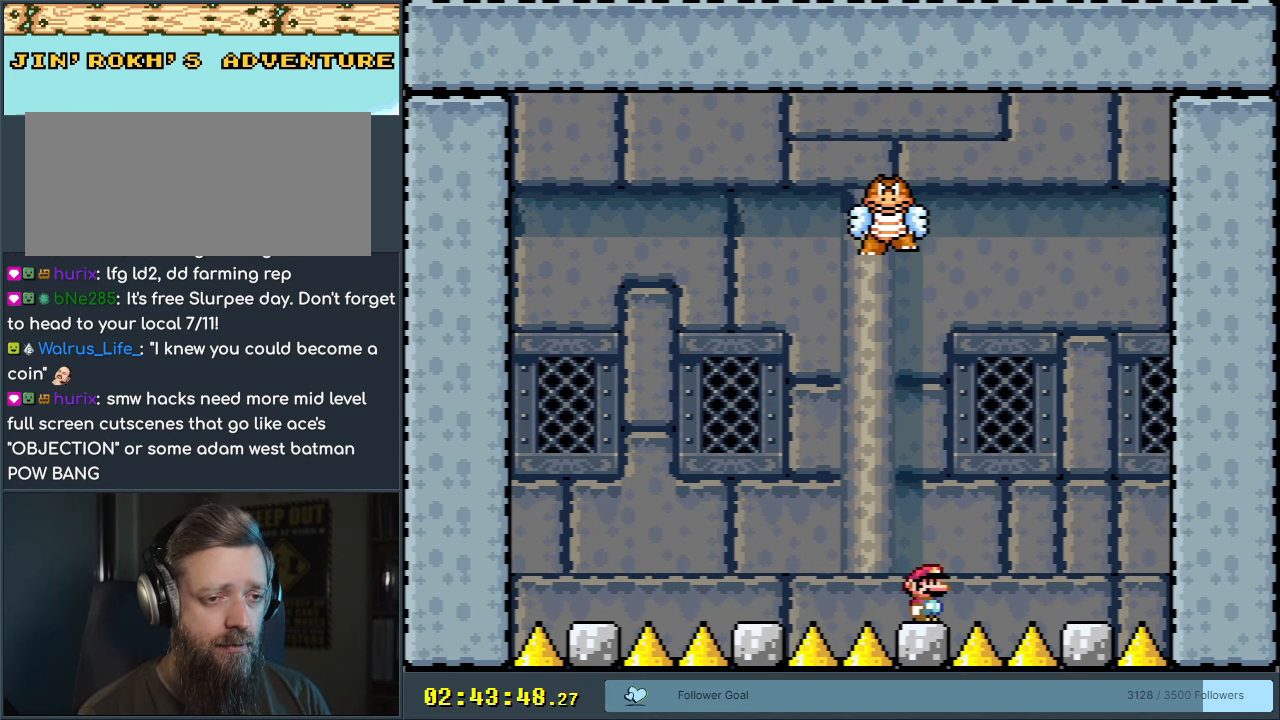
{"buttons": ["X"], "events": []}
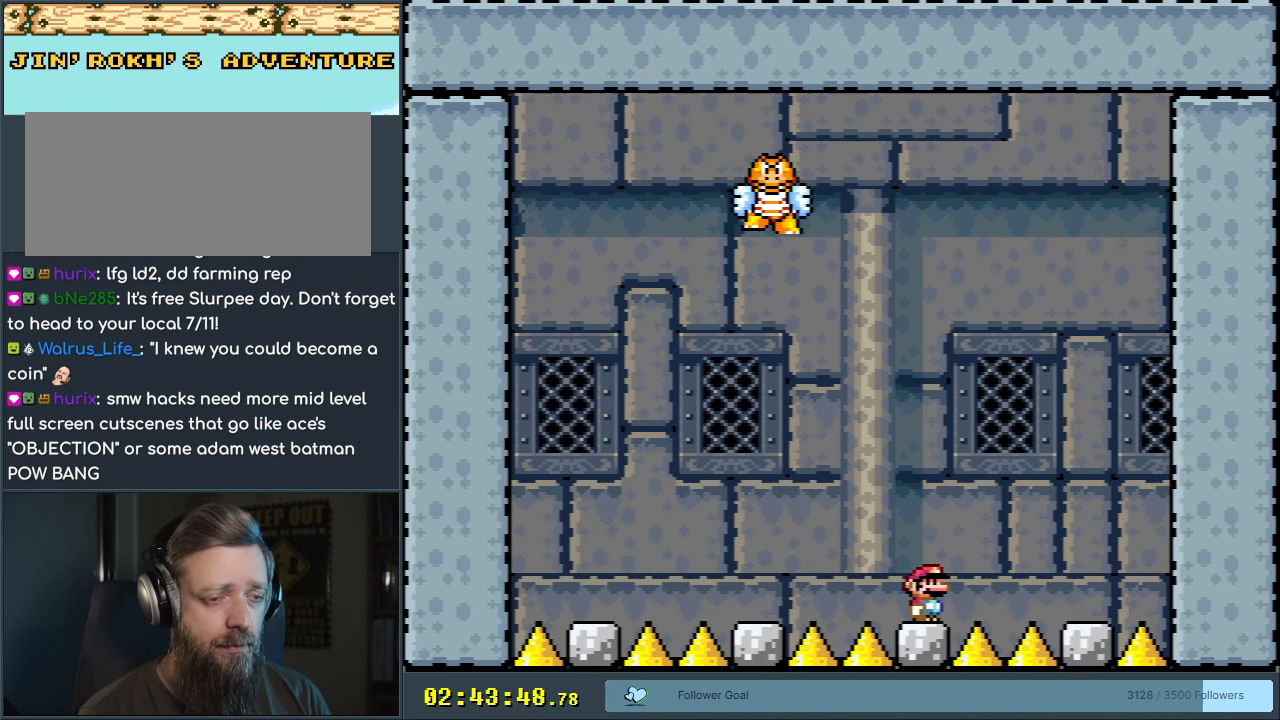
{"buttons": ["A", "X", "DPAD_RIGHT"], "events": [[500, "A", "down"], [500, "DPAD_RIGHT", "down"]]}